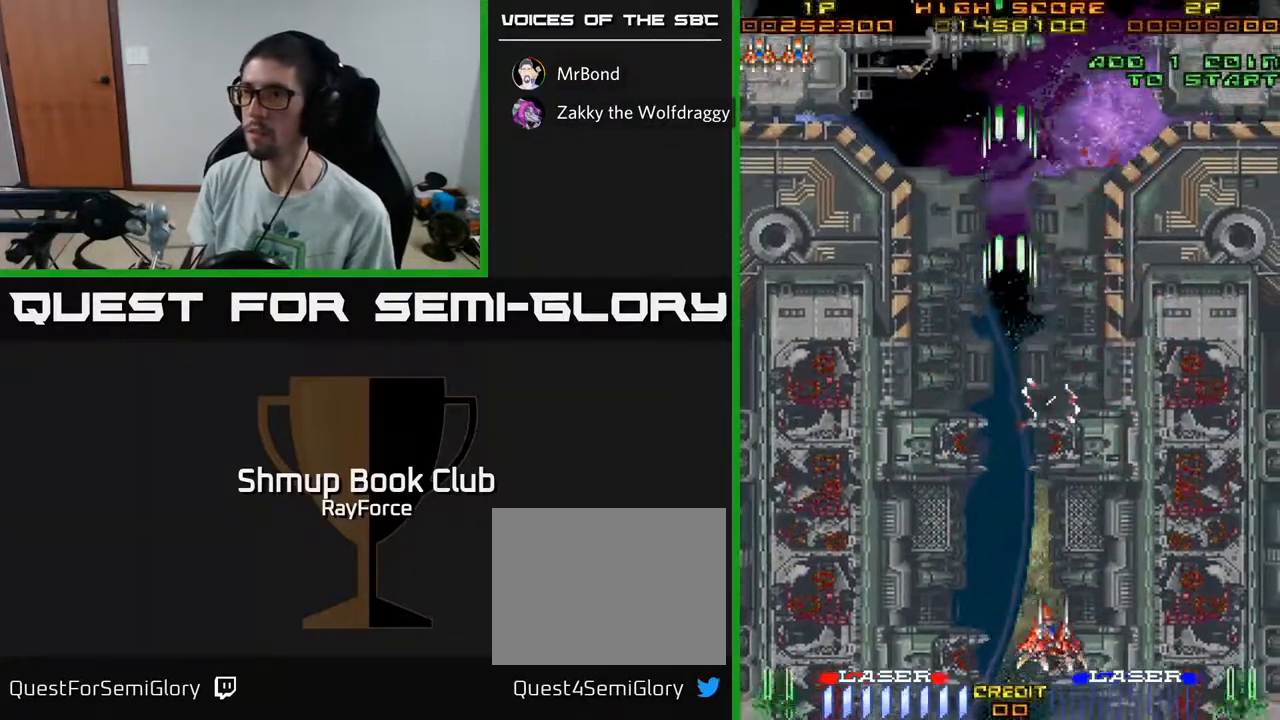
Gameplay with a controller (Xbox layout); each line is a JSON object with the inputs held at the frame after it. "events" lists button and stick changes between this image and that frame as [ms after this image, input, new state], when the widget could be followed in between. Not read: GUIDE.
{"buttons": ["A"], "left_stick": "center", "right_stick": "center", "events": [[117, "A", "down"], [167, "A", "up"], [417, "A", "down"]]}
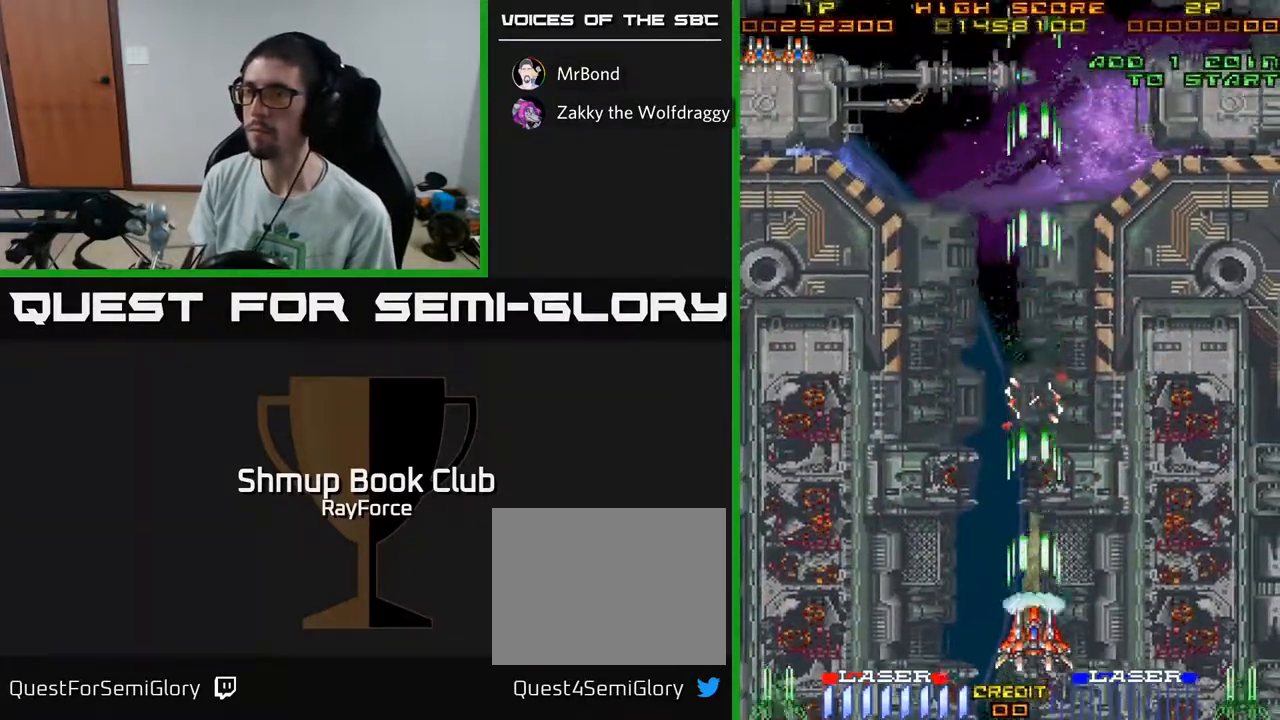
{"buttons": ["A"], "left_stick": "center", "right_stick": "center", "events": [[133, "DPAD_LEFT", "down"], [167, "DPAD_UP", "down"], [267, "DPAD_LEFT", "up"], [400, "DPAD_UP", "up"]]}
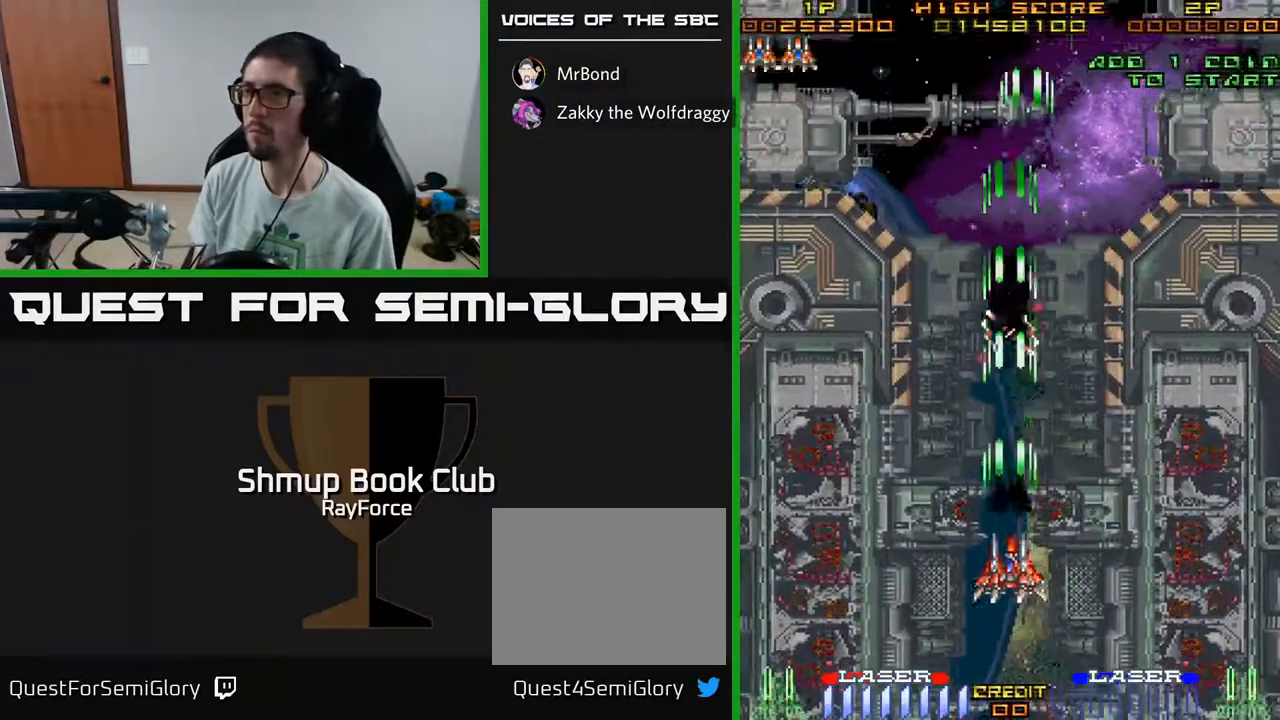
{"buttons": [], "left_stick": "center", "right_stick": "center", "events": [[283, "A", "up"]]}
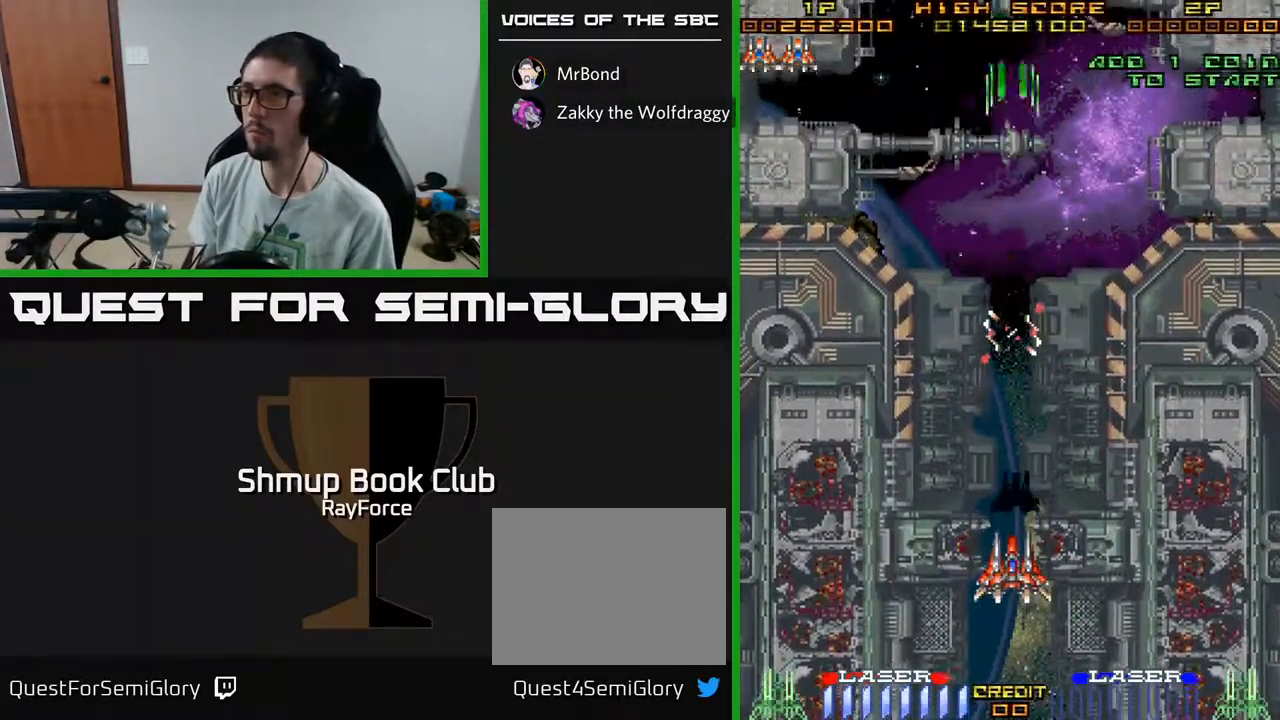
{"buttons": [], "left_stick": "center", "right_stick": "center", "events": [[133, "DPAD_RIGHT", "down"], [233, "DPAD_RIGHT", "up"]]}
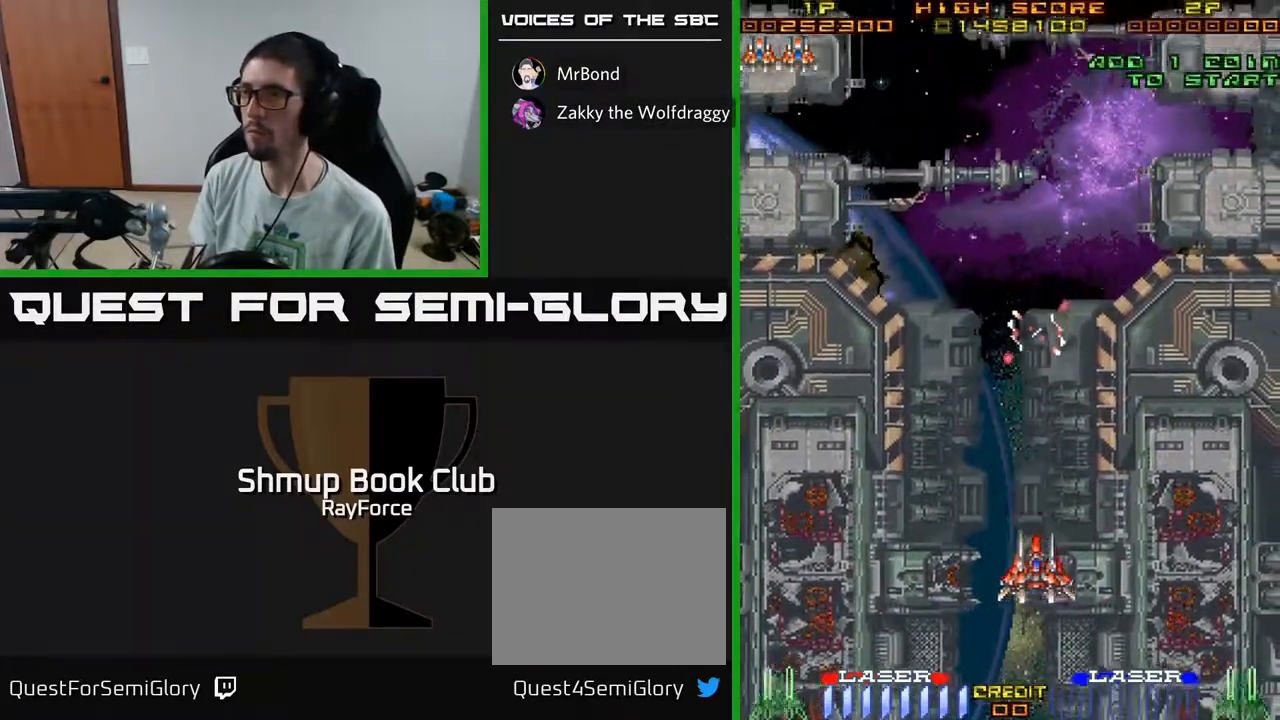
{"buttons": ["DPAD_RIGHT"], "left_stick": "center", "right_stick": "center", "events": [[350, "DPAD_RIGHT", "down"]]}
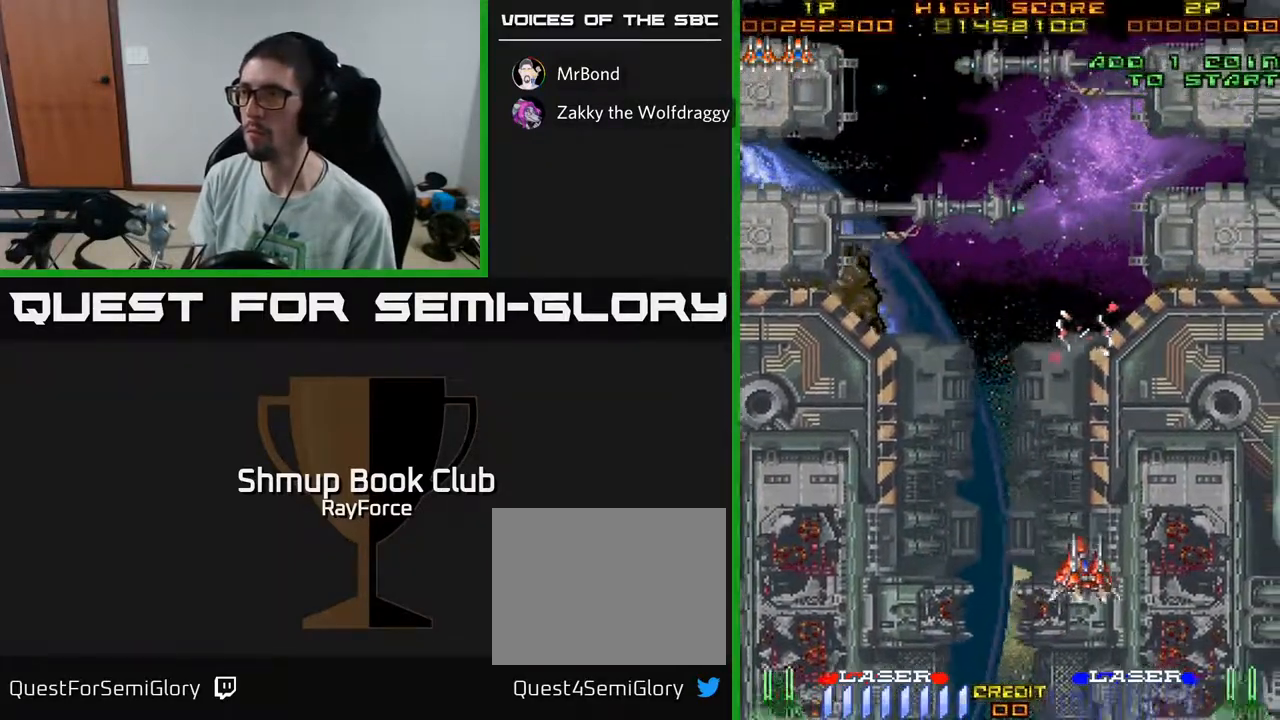
{"buttons": ["DPAD_UP"], "left_stick": "center", "right_stick": "center", "events": [[267, "DPAD_UP", "down"], [417, "DPAD_RIGHT", "up"]]}
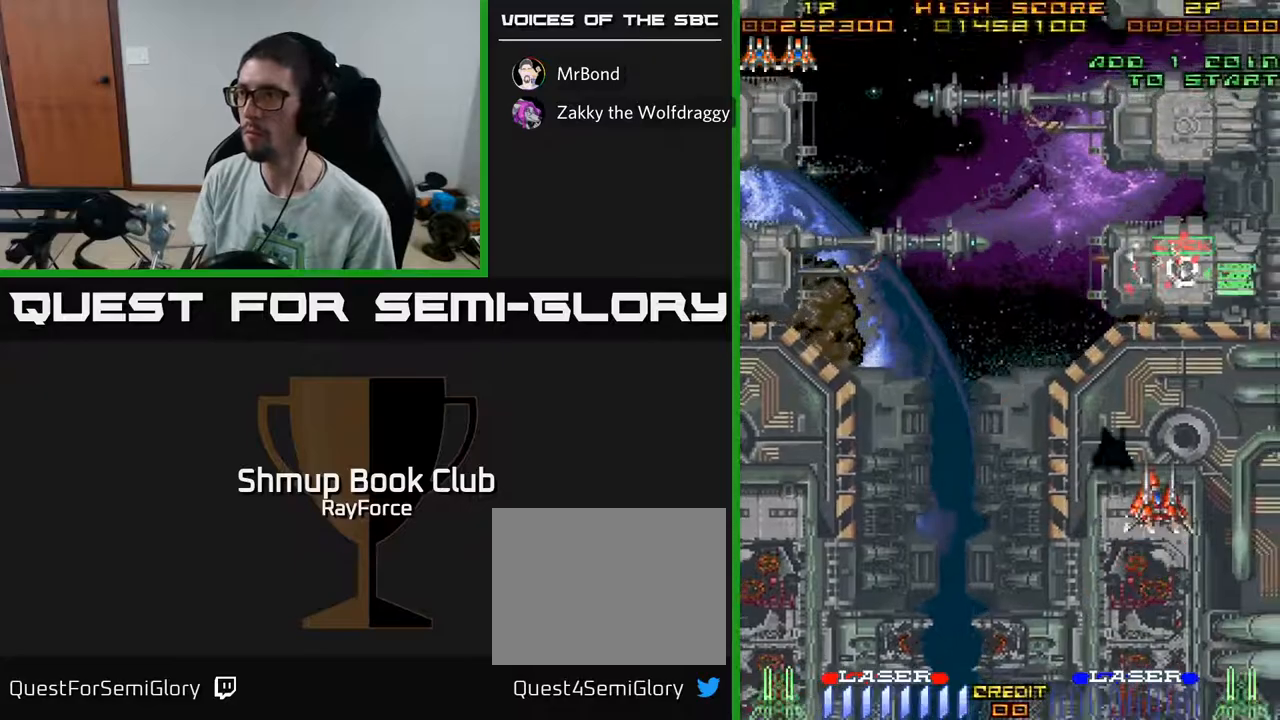
{"buttons": ["DPAD_DOWN", "DPAD_LEFT"], "left_stick": "center", "right_stick": "center", "events": [[333, "DPAD_LEFT", "down"], [383, "DPAD_UP", "up"], [483, "DPAD_DOWN", "down"]]}
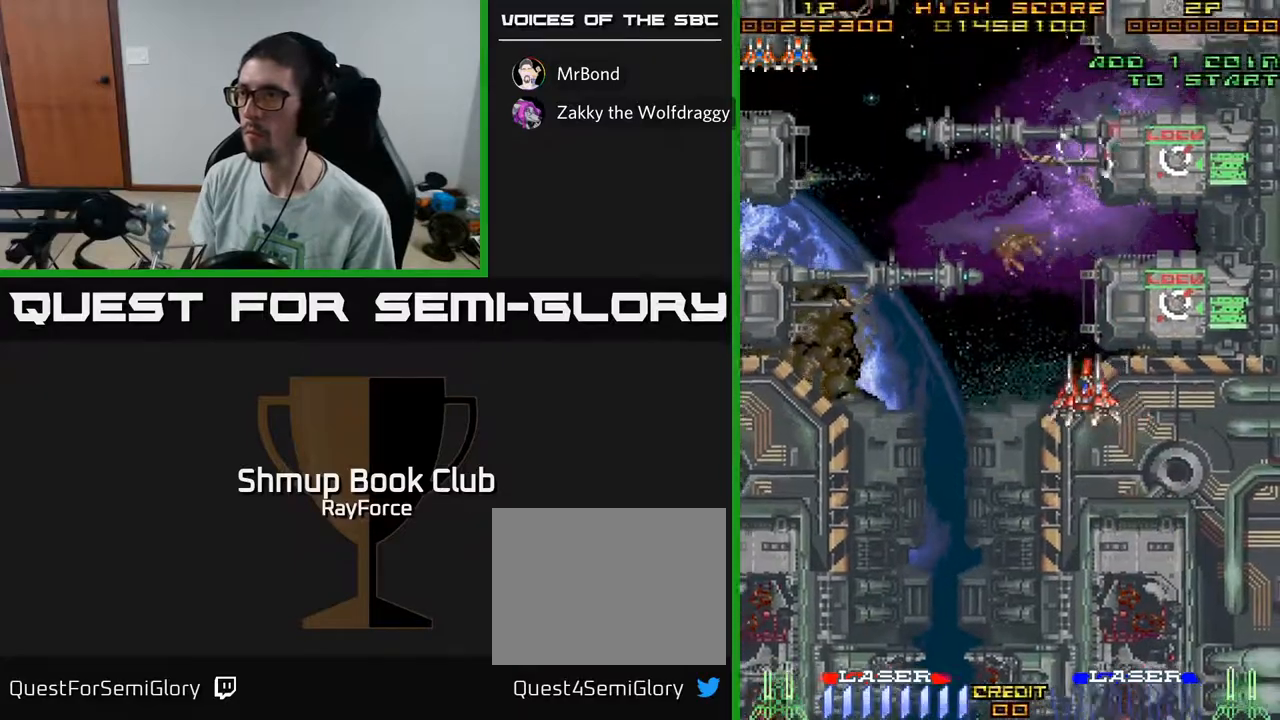
{"buttons": ["DPAD_DOWN", "DPAD_RIGHT"], "left_stick": "center", "right_stick": "center", "events": [[233, "DPAD_DOWN", "up"], [433, "DPAD_DOWN", "down"], [433, "DPAD_LEFT", "up"], [467, "DPAD_RIGHT", "down"]]}
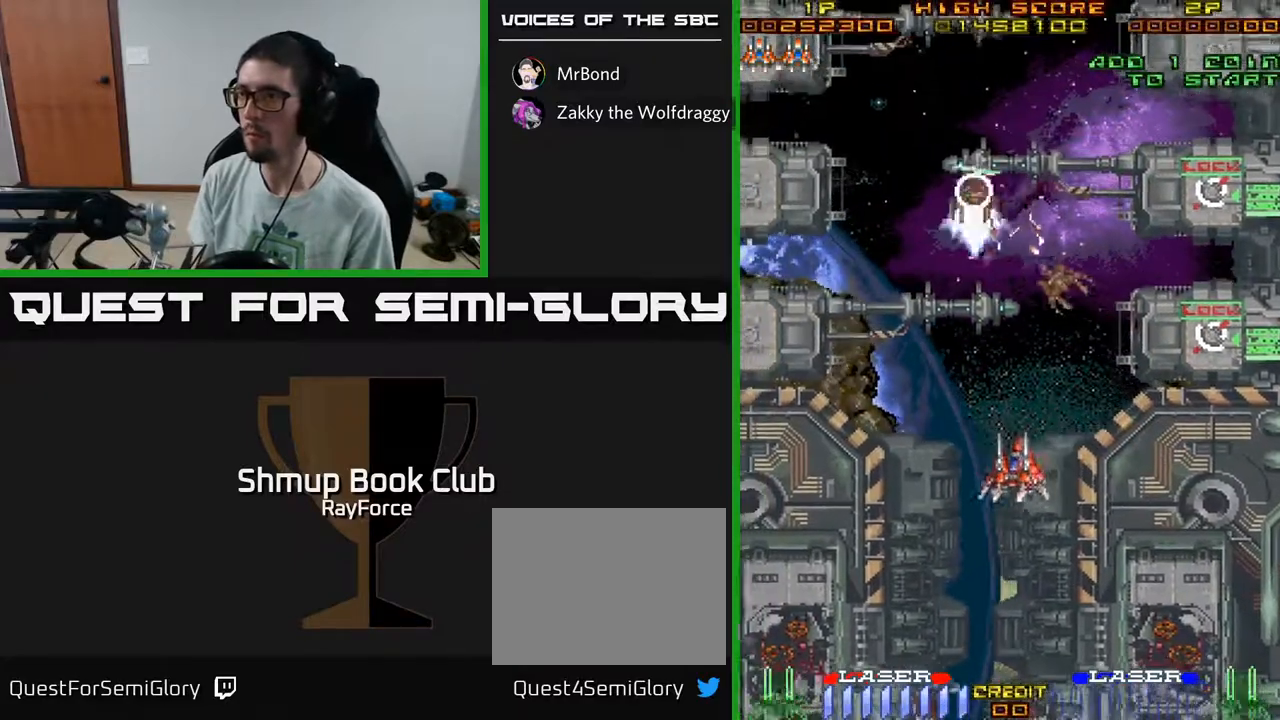
{"buttons": ["DPAD_LEFT"], "left_stick": "center", "right_stick": "center", "events": [[150, "DPAD_RIGHT", "up"], [167, "DPAD_LEFT", "down"], [183, "DPAD_DOWN", "up"]]}
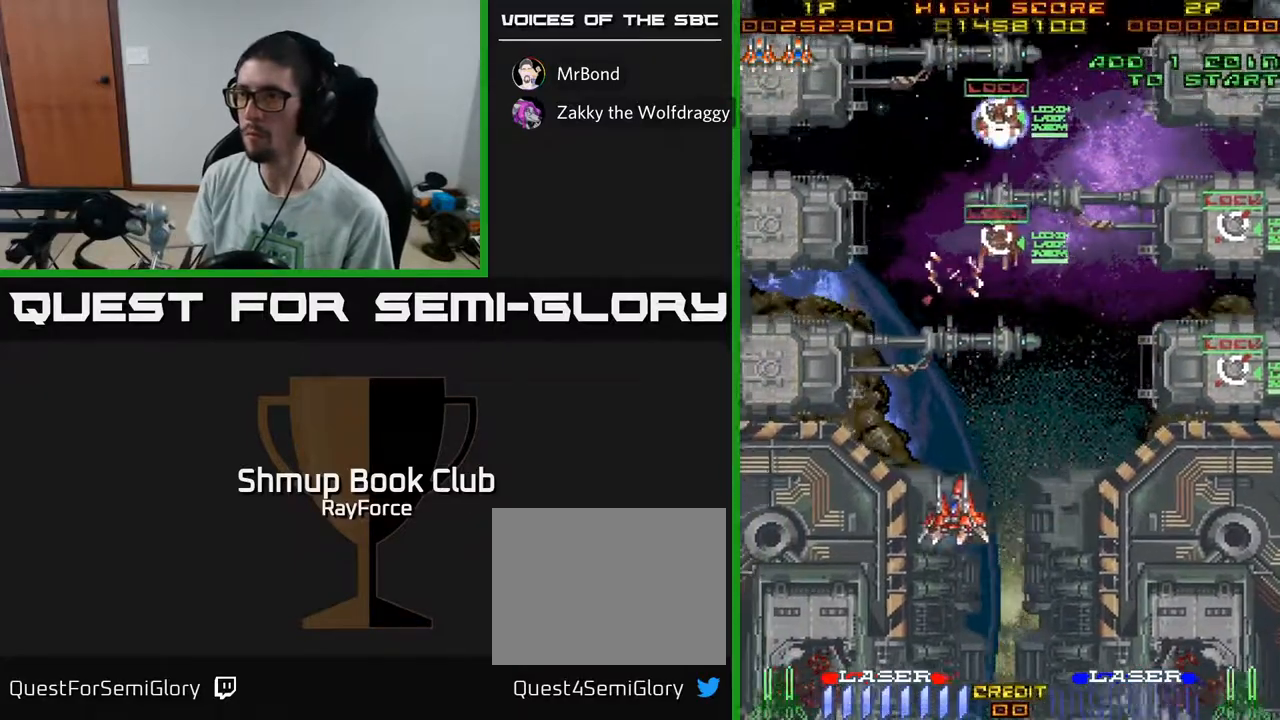
{"buttons": ["DPAD_DOWN"], "left_stick": "center", "right_stick": "center", "events": [[450, "DPAD_DOWN", "down"], [483, "DPAD_LEFT", "up"]]}
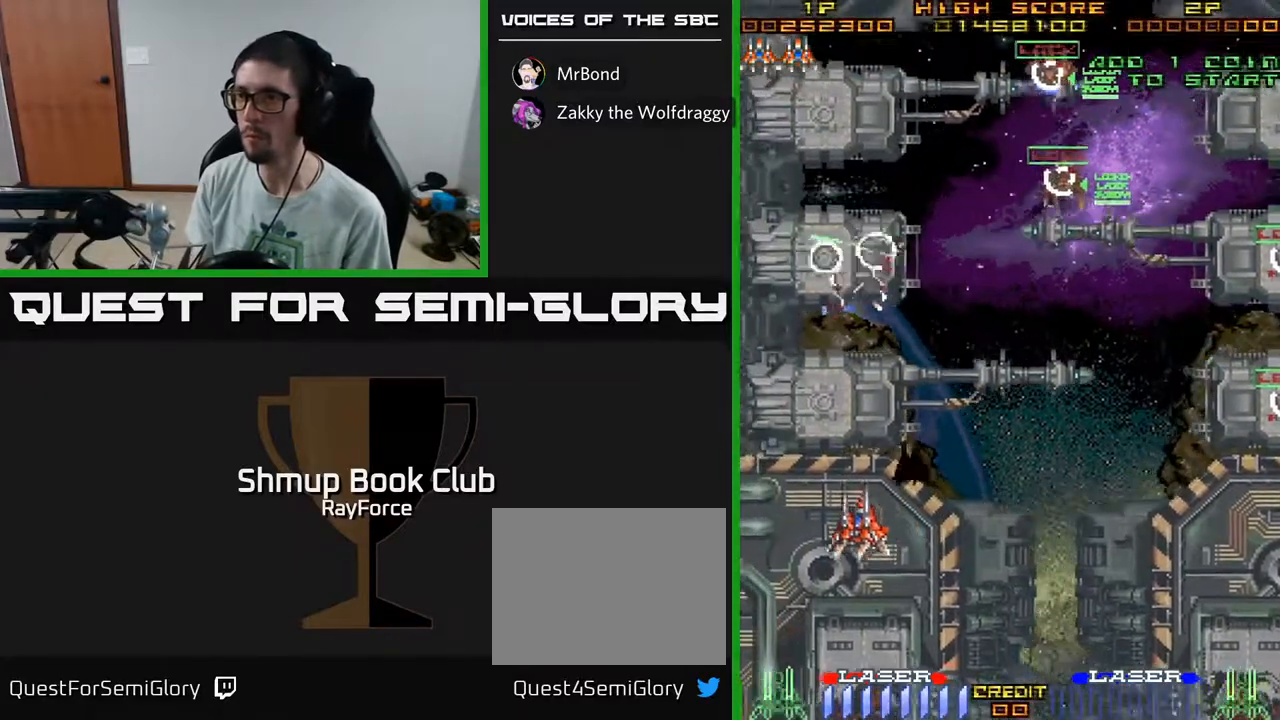
{"buttons": ["DPAD_UP"], "left_stick": "center", "right_stick": "center", "events": [[400, "DPAD_RIGHT", "down"], [417, "DPAD_DOWN", "up"], [450, "DPAD_UP", "down"], [500, "DPAD_RIGHT", "up"]]}
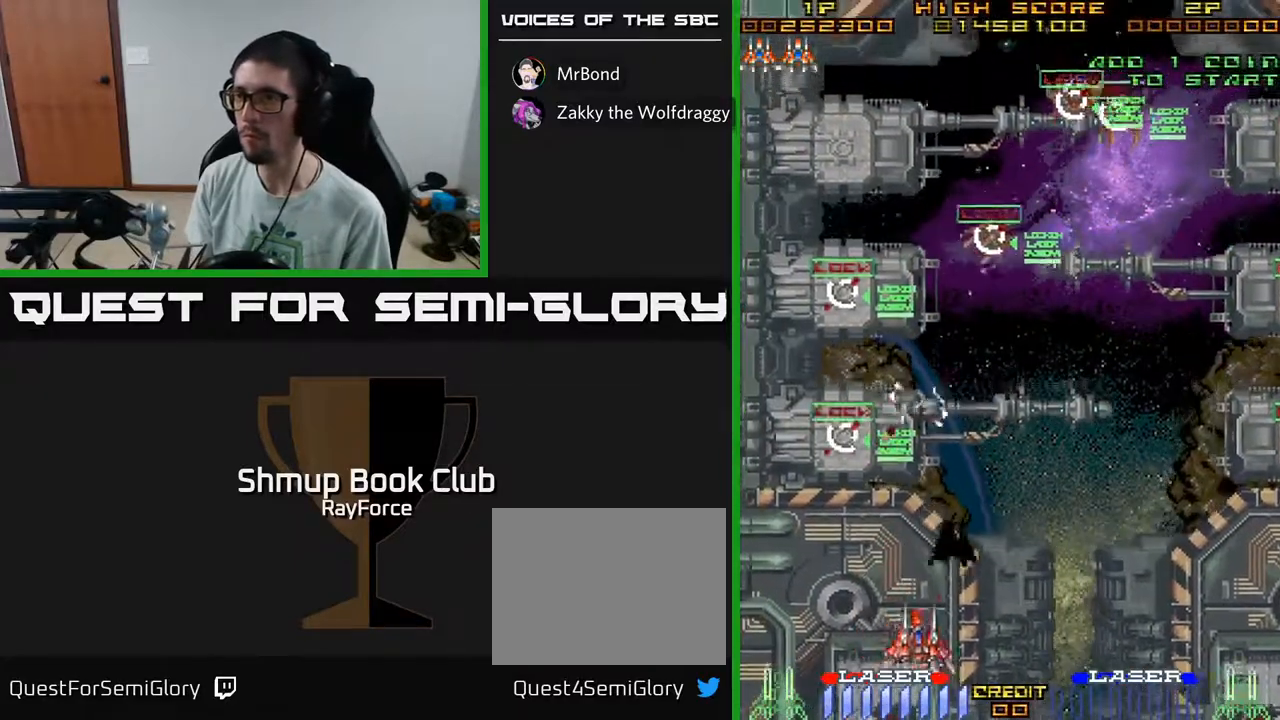
{"buttons": ["X", "DPAD_RIGHT"], "left_stick": "center", "right_stick": "center", "events": [[317, "DPAD_RIGHT", "down"], [467, "X", "down"], [500, "DPAD_UP", "up"]]}
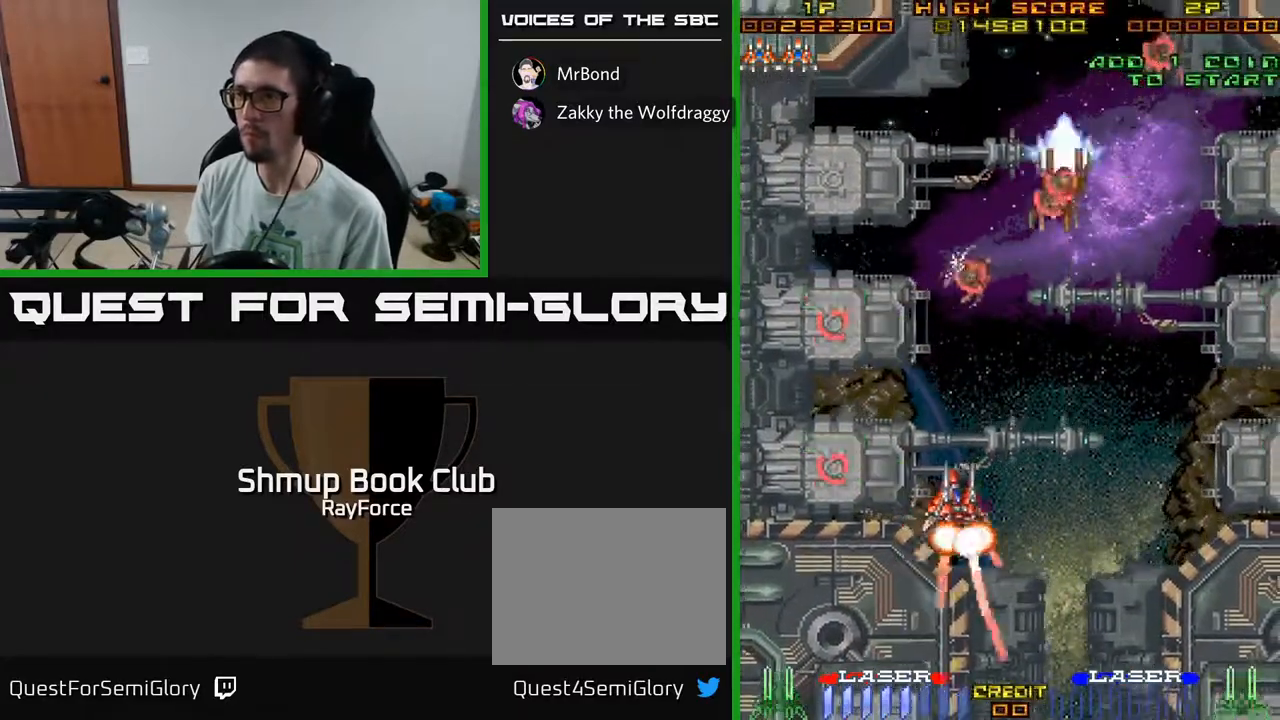
{"buttons": ["DPAD_DOWN"], "left_stick": "center", "right_stick": "center", "events": [[50, "DPAD_DOWN", "down"], [50, "X", "up"], [117, "DPAD_RIGHT", "up"], [250, "DPAD_RIGHT", "down"], [267, "DPAD_DOWN", "up"], [417, "DPAD_DOWN", "down"], [467, "DPAD_RIGHT", "up"]]}
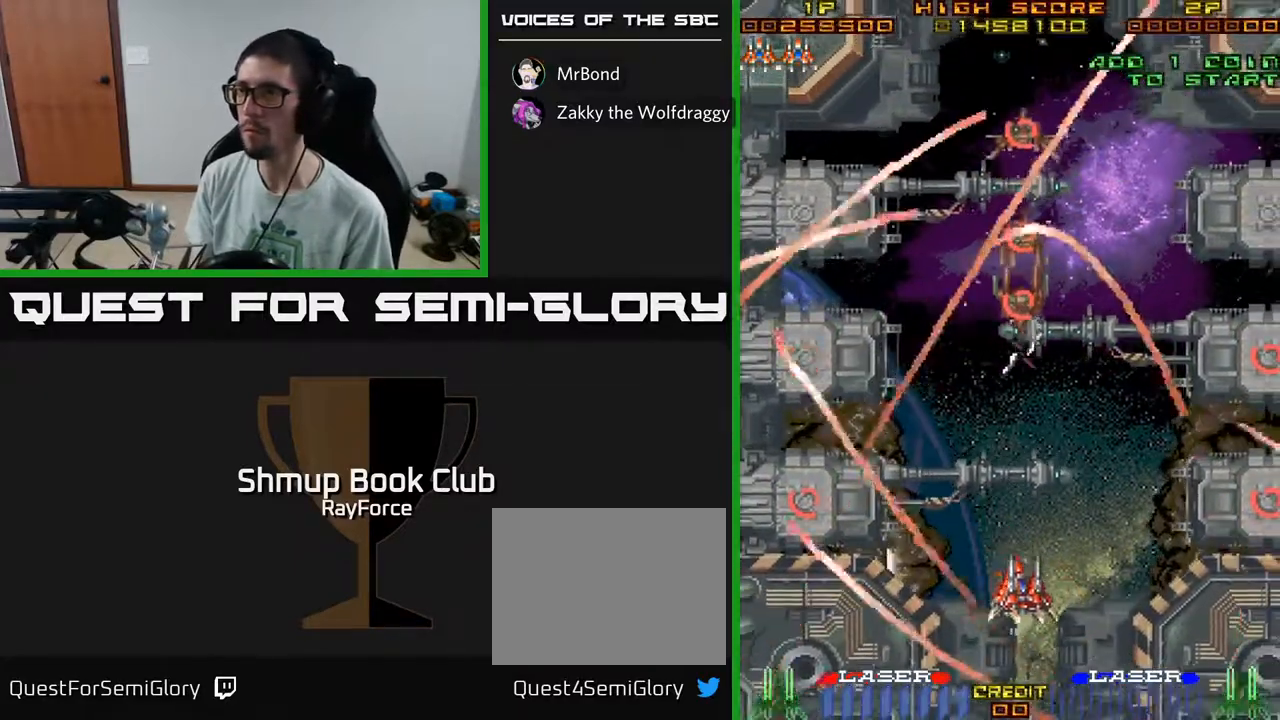
{"buttons": ["DPAD_LEFT"], "left_stick": "center", "right_stick": "center", "events": [[17, "DPAD_LEFT", "down"], [67, "DPAD_DOWN", "up"], [200, "DPAD_UP", "down"], [267, "DPAD_LEFT", "up"], [300, "DPAD_RIGHT", "down"], [383, "DPAD_RIGHT", "up"], [417, "DPAD_LEFT", "down"], [467, "DPAD_UP", "up"]]}
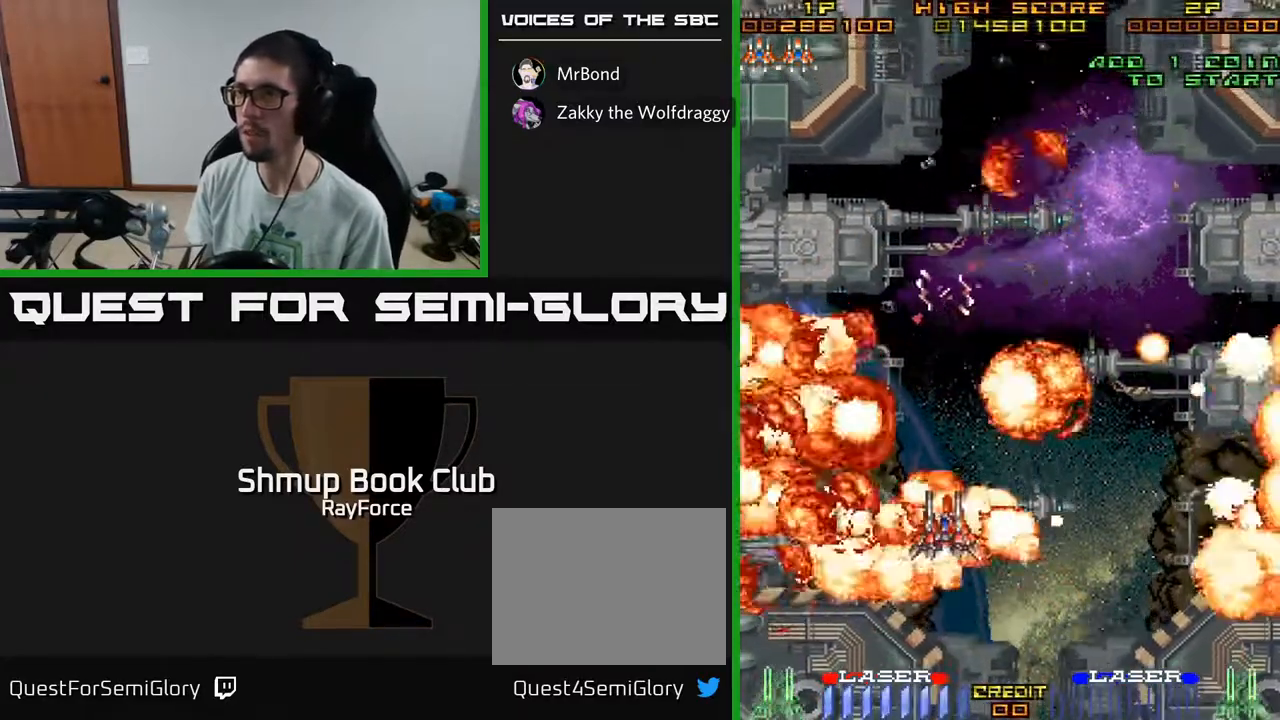
{"buttons": ["DPAD_RIGHT"], "left_stick": "center", "right_stick": "center", "events": [[333, "DPAD_LEFT", "up"], [350, "DPAD_RIGHT", "down"]]}
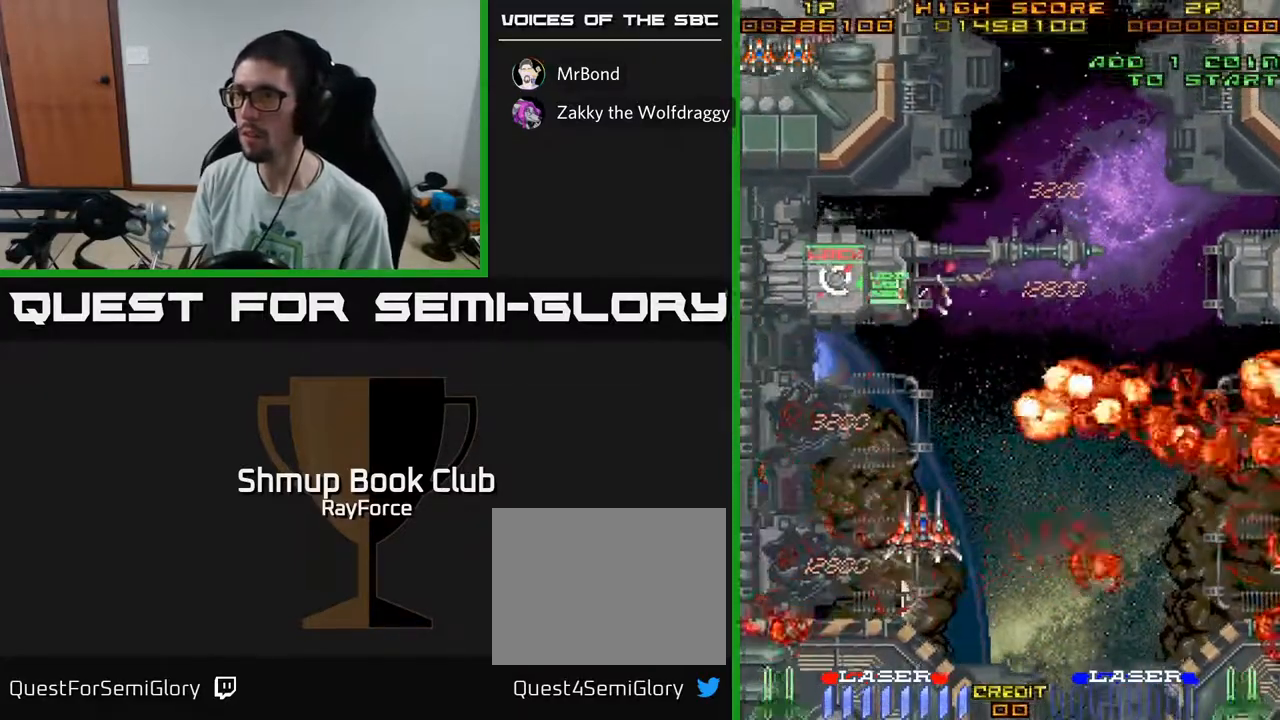
{"buttons": ["DPAD_RIGHT"], "left_stick": "center", "right_stick": "center", "events": []}
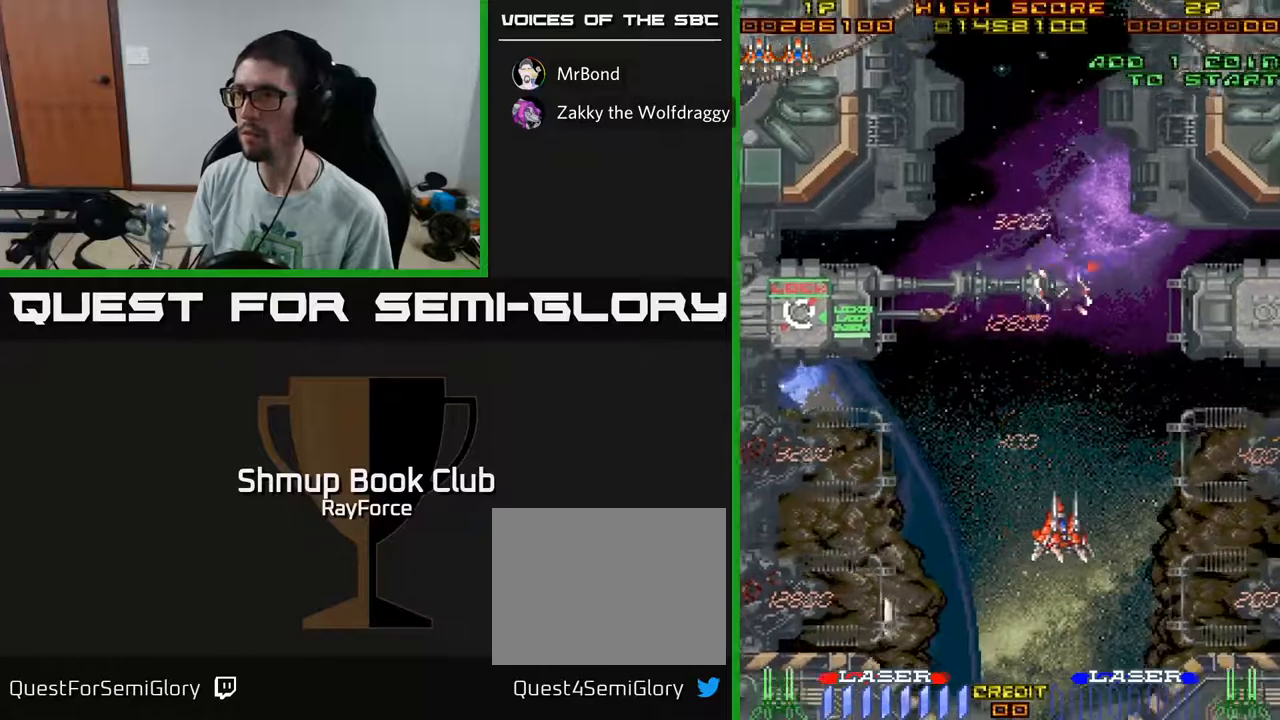
{"buttons": ["DPAD_DOWN", "DPAD_RIGHT"], "left_stick": "center", "right_stick": "center", "events": [[333, "DPAD_DOWN", "down"]]}
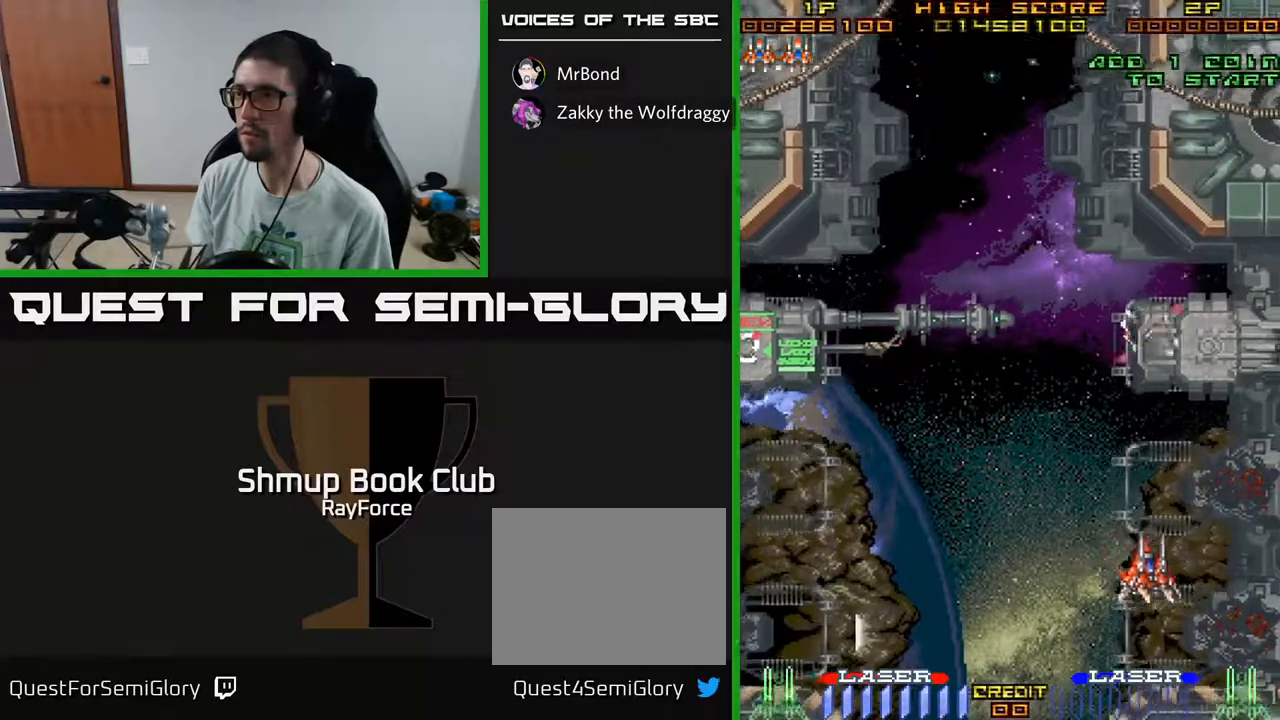
{"buttons": ["DPAD_UP", "DPAD_LEFT"], "left_stick": "center", "right_stick": "center", "events": [[117, "DPAD_RIGHT", "up"], [133, "DPAD_DOWN", "up"], [150, "DPAD_LEFT", "down"], [450, "DPAD_UP", "down"]]}
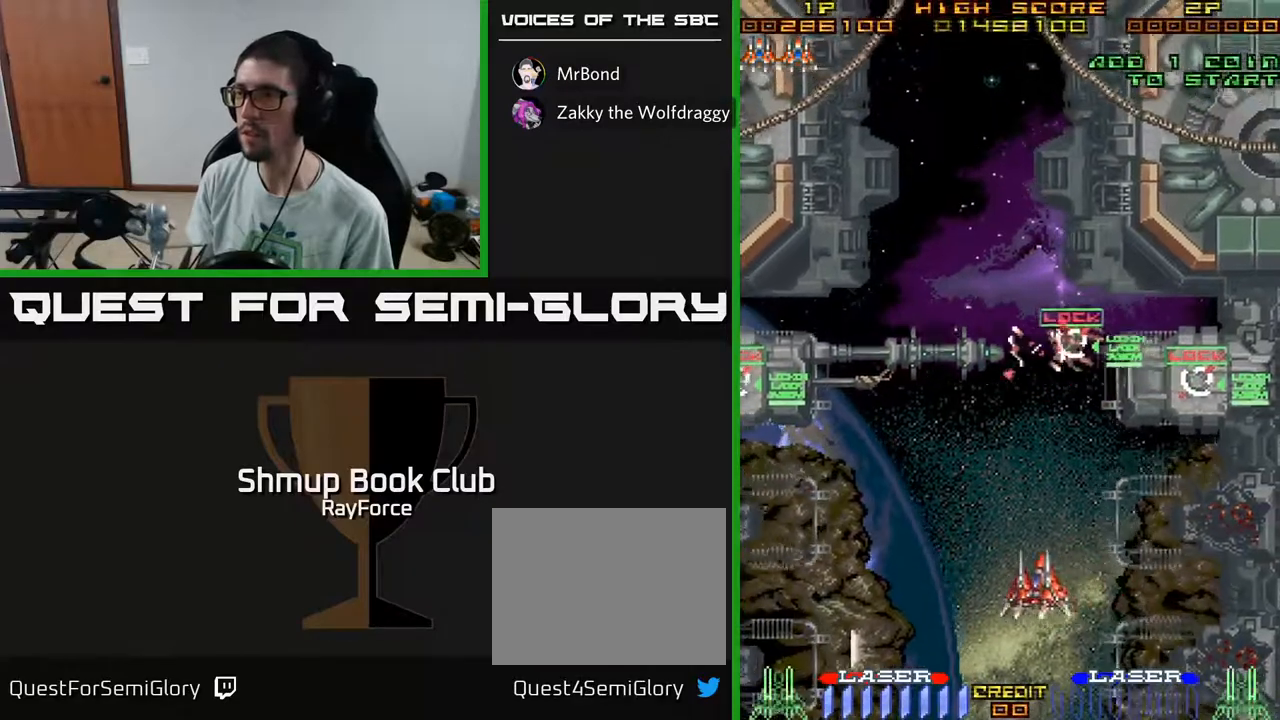
{"buttons": ["DPAD_DOWN", "DPAD_LEFT"], "left_stick": "center", "right_stick": "center", "events": [[83, "DPAD_LEFT", "up"], [117, "DPAD_UP", "up"], [133, "DPAD_RIGHT", "down"], [283, "DPAD_DOWN", "down"], [383, "DPAD_RIGHT", "up"], [500, "DPAD_LEFT", "down"]]}
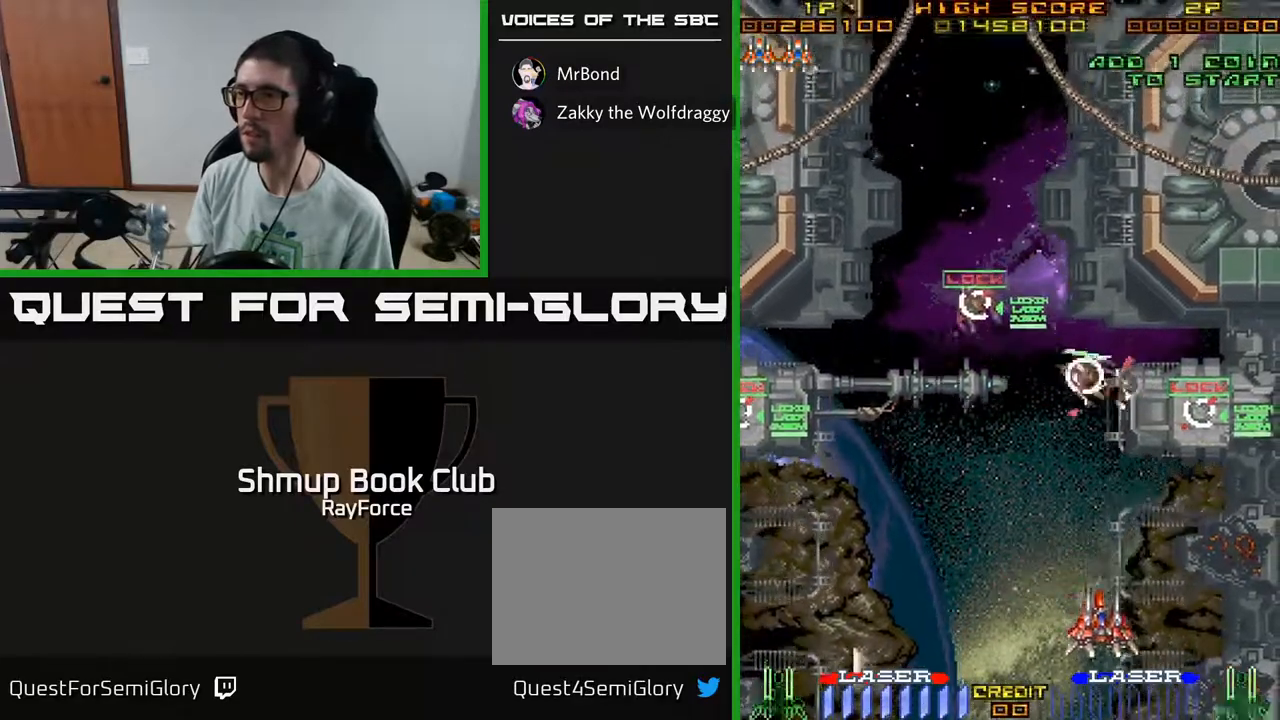
{"buttons": ["DPAD_UP", "DPAD_LEFT"], "left_stick": "center", "right_stick": "center", "events": [[33, "DPAD_DOWN", "up"], [133, "X", "down"], [250, "X", "up"], [333, "DPAD_UP", "down"], [467, "DPAD_LEFT", "up"], [500, "DPAD_LEFT", "down"]]}
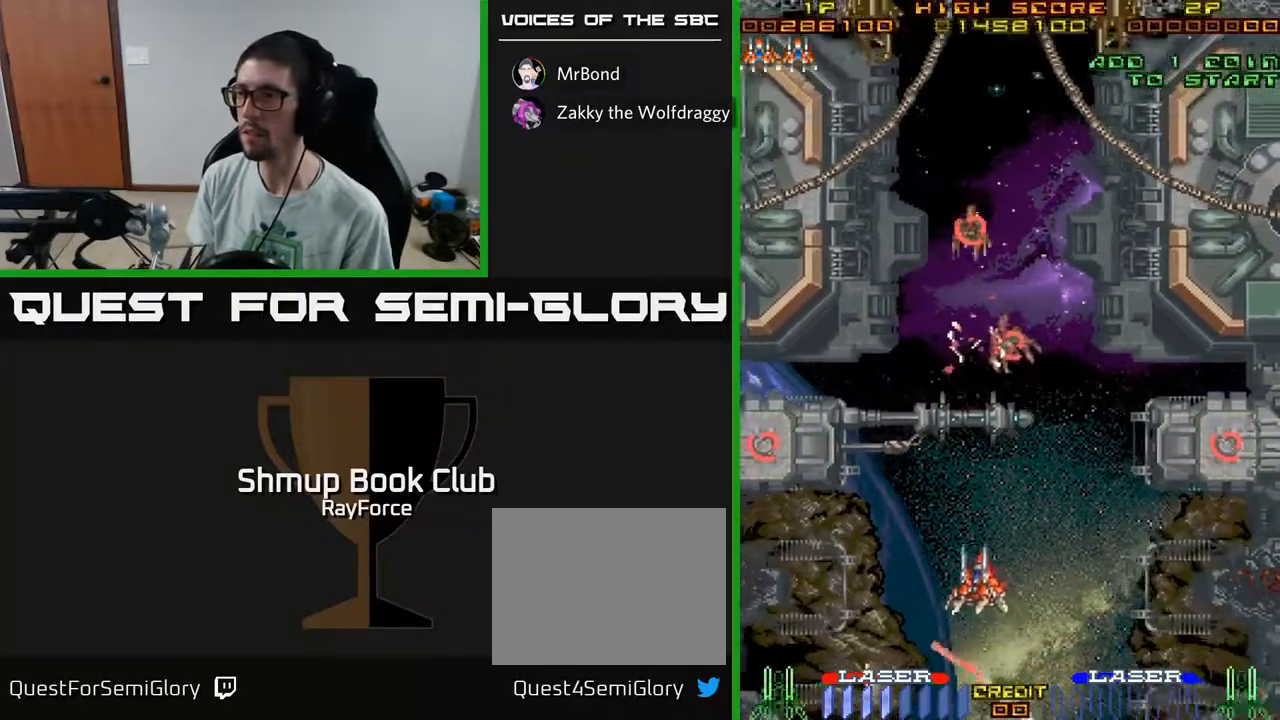
{"buttons": [], "left_stick": "center", "right_stick": "center", "events": [[100, "DPAD_UP", "up"], [167, "DPAD_LEFT", "up"]]}
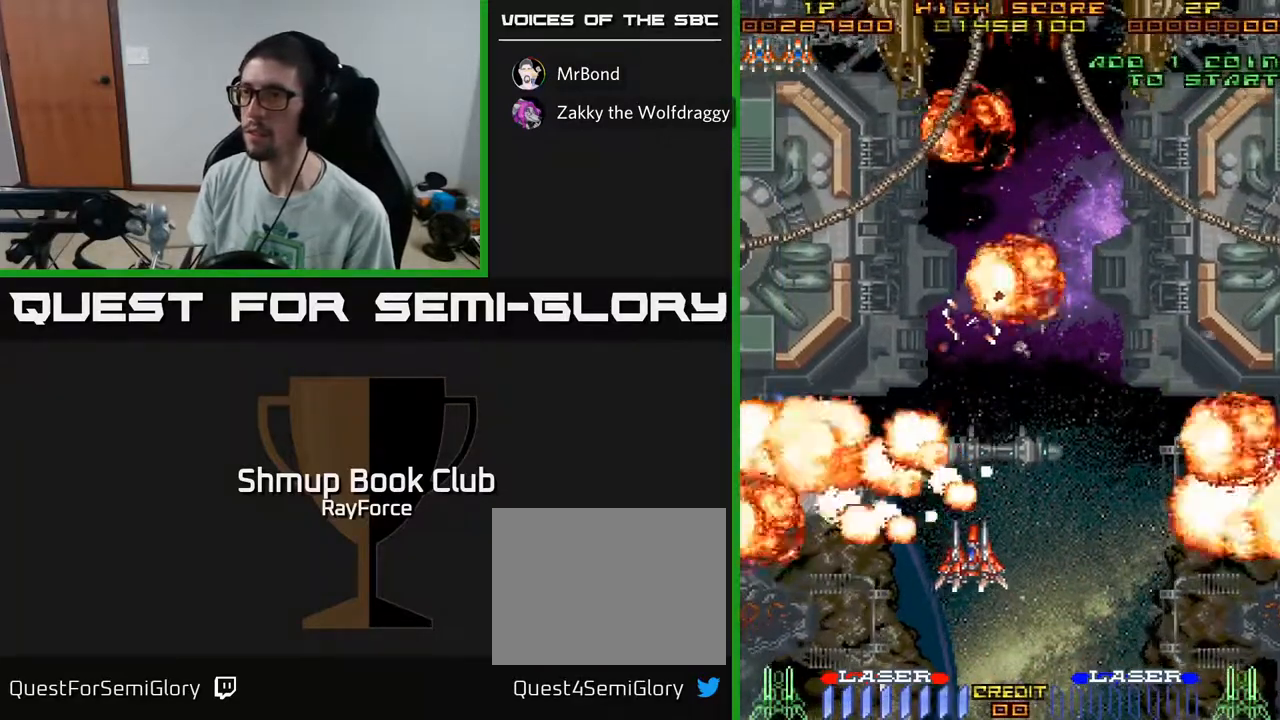
{"buttons": ["A", "DPAD_RIGHT"], "left_stick": "center", "right_stick": "center", "events": [[317, "A", "down"], [350, "DPAD_UP", "down"], [433, "DPAD_RIGHT", "down"], [433, "DPAD_UP", "up"]]}
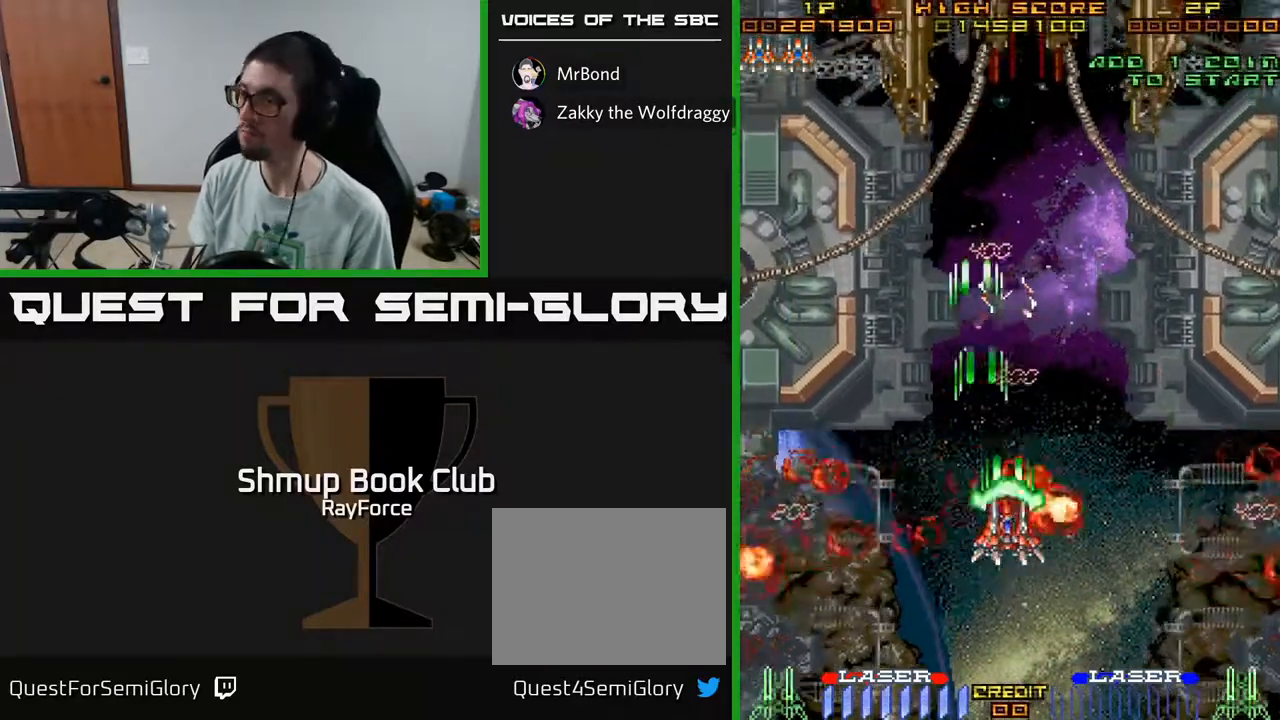
{"buttons": ["A", "DPAD_RIGHT"], "left_stick": "center", "right_stick": "center", "events": [[83, "DPAD_RIGHT", "up"], [400, "DPAD_RIGHT", "down"]]}
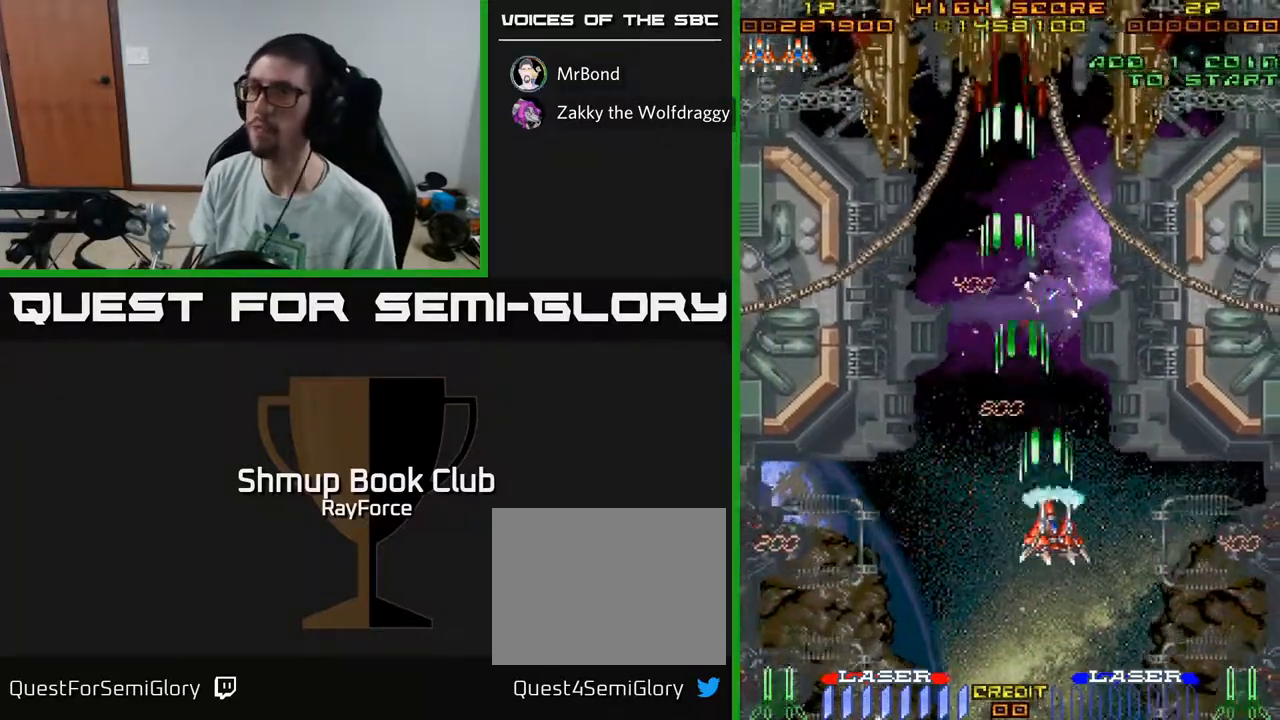
{"buttons": ["A", "DPAD_UP"], "left_stick": "center", "right_stick": "center", "events": [[100, "DPAD_UP", "down"], [300, "DPAD_RIGHT", "up"]]}
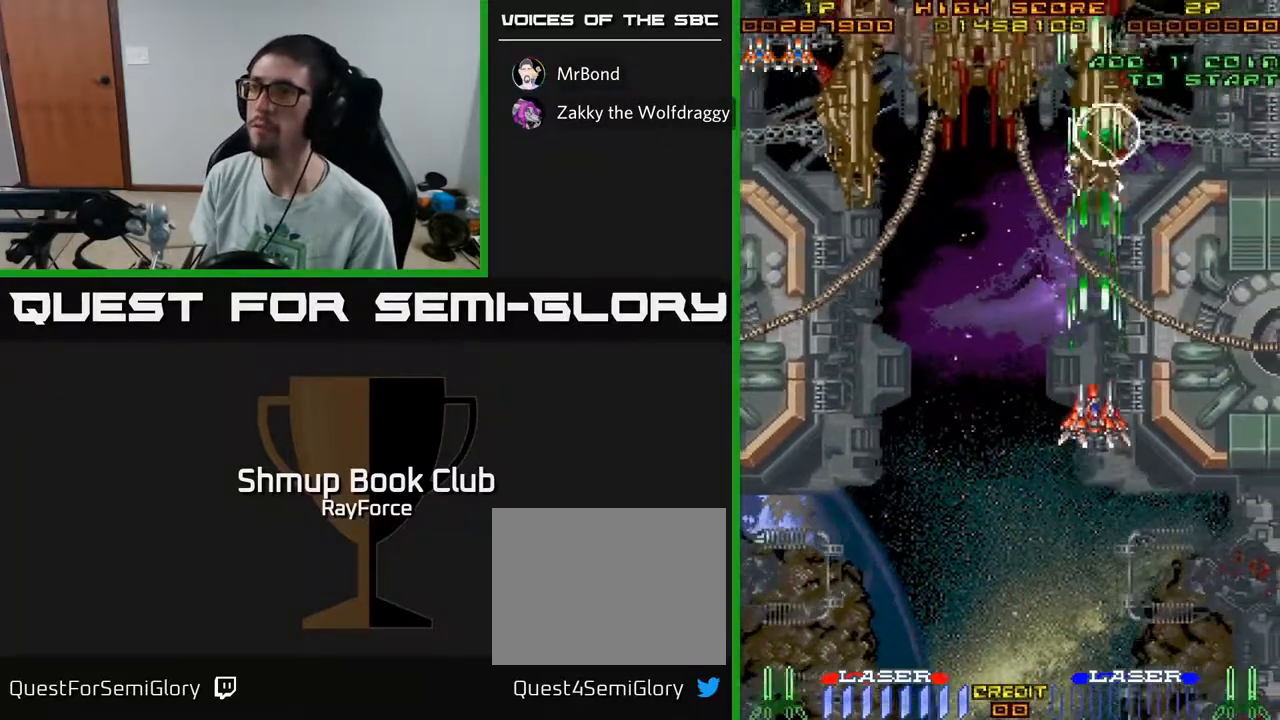
{"buttons": ["DPAD_LEFT"], "left_stick": "center", "right_stick": "center", "events": [[133, "DPAD_LEFT", "down"], [350, "A", "up"], [350, "DPAD_UP", "up"]]}
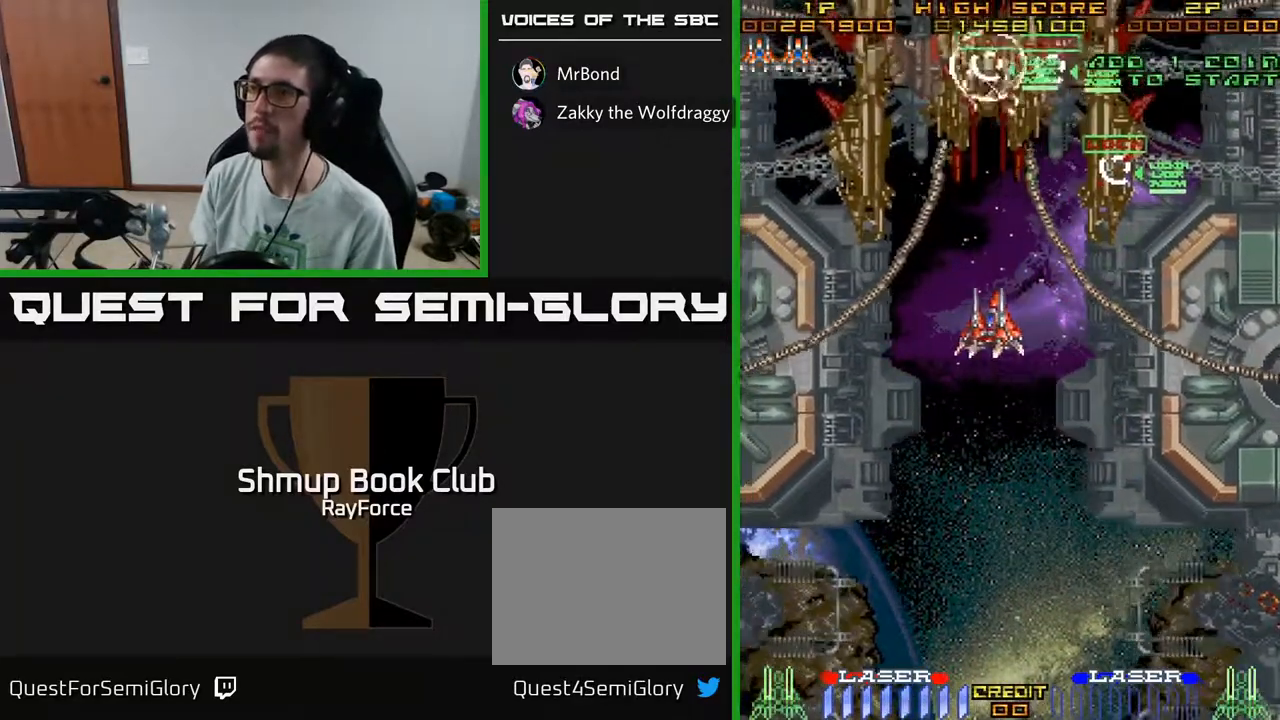
{"buttons": ["X", "DPAD_DOWN", "DPAD_RIGHT"], "left_stick": "center", "right_stick": "center", "events": [[283, "DPAD_UP", "down"], [317, "DPAD_LEFT", "up"], [367, "DPAD_RIGHT", "down"], [383, "DPAD_UP", "up"], [417, "X", "down"], [433, "DPAD_DOWN", "down"]]}
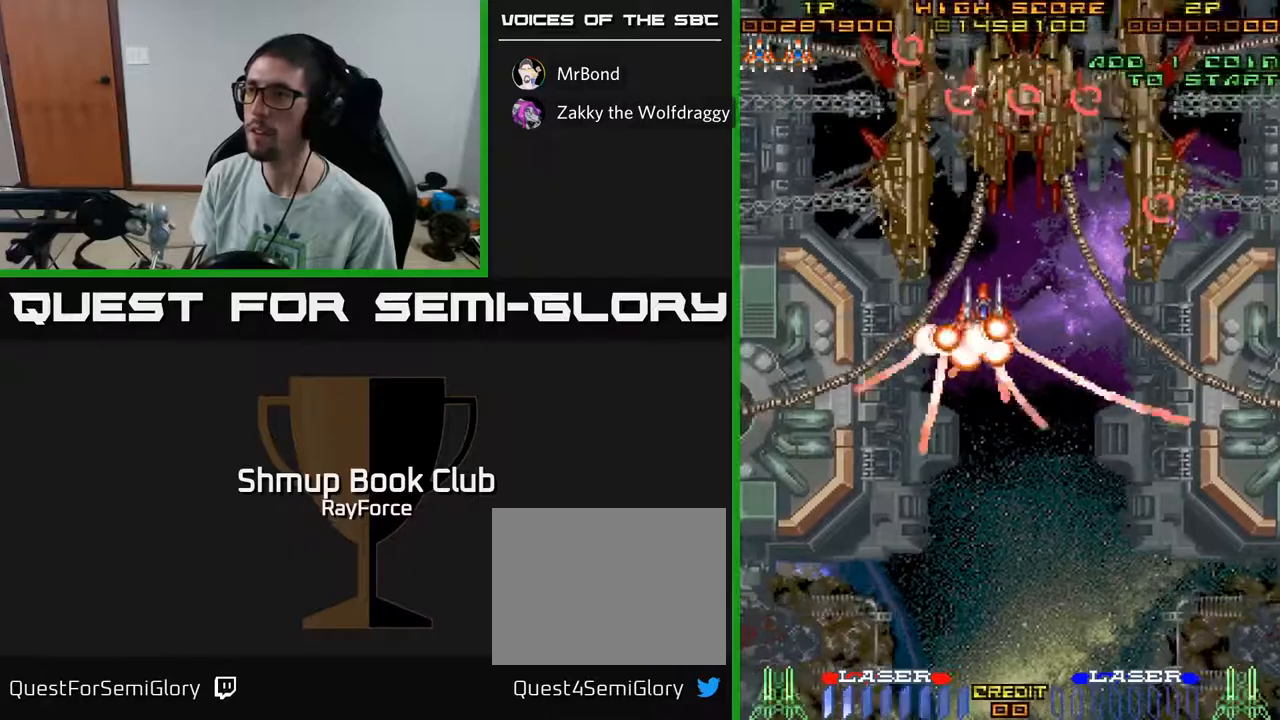
{"buttons": ["DPAD_DOWN", "DPAD_RIGHT"], "left_stick": "center", "right_stick": "center", "events": [[83, "X", "up"]]}
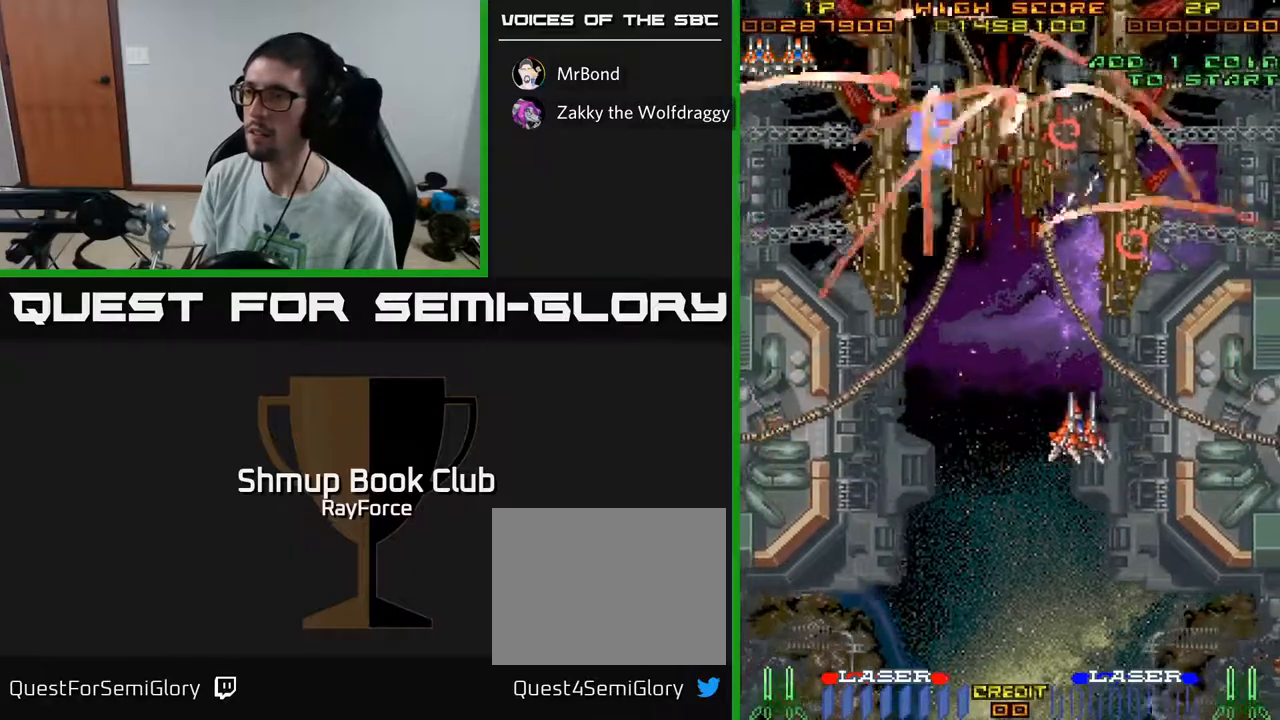
{"buttons": ["DPAD_UP", "DPAD_LEFT"], "left_stick": "center", "right_stick": "center", "events": [[183, "DPAD_RIGHT", "up"], [200, "DPAD_DOWN", "up"], [250, "DPAD_UP", "down"], [500, "DPAD_LEFT", "down"]]}
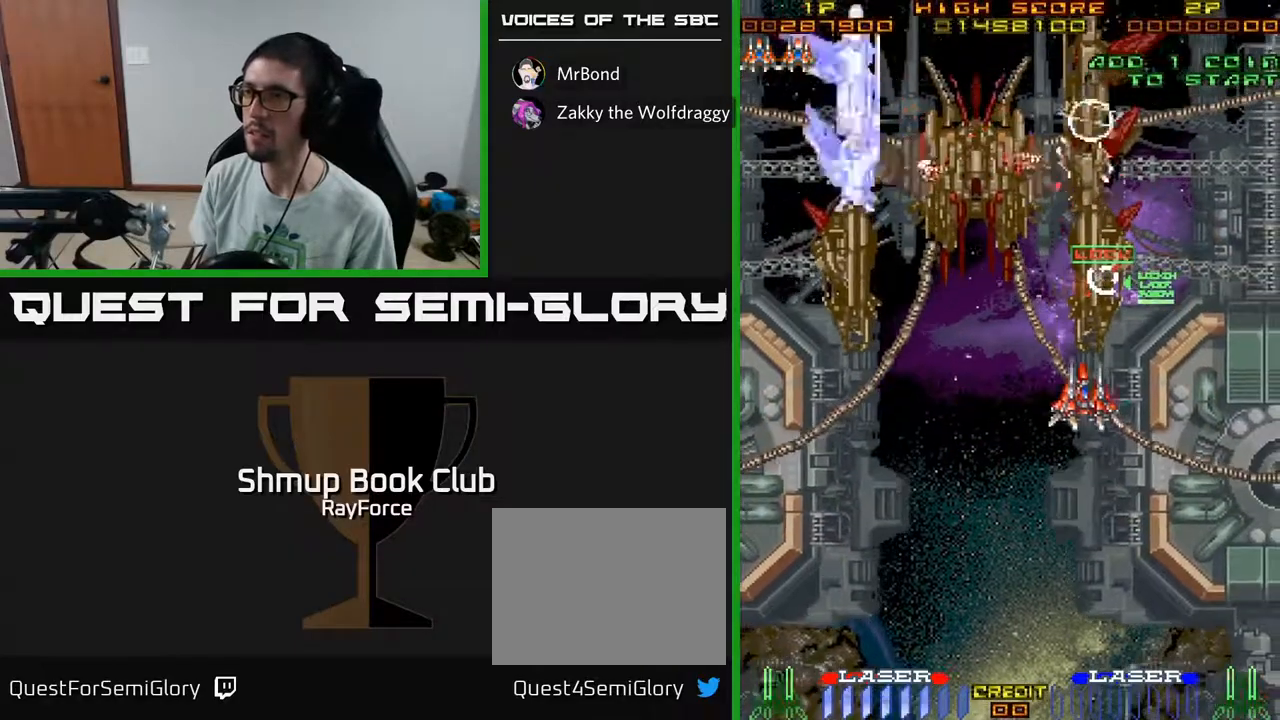
{"buttons": ["DPAD_LEFT"], "left_stick": "center", "right_stick": "center", "events": [[100, "DPAD_UP", "up"], [267, "DPAD_DOWN", "down"], [467, "DPAD_DOWN", "up"]]}
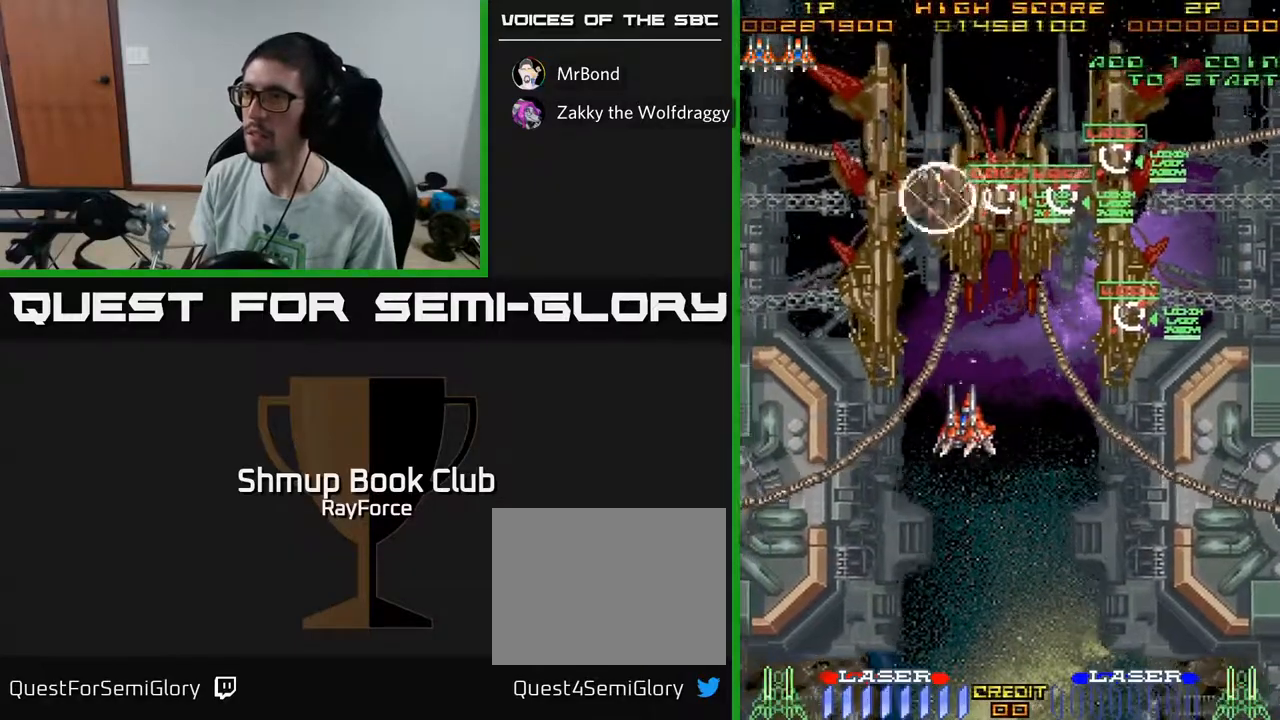
{"buttons": ["DPAD_DOWN", "DPAD_RIGHT"], "left_stick": "center", "right_stick": "center", "events": [[183, "DPAD_DOWN", "down"], [233, "DPAD_LEFT", "up"], [250, "X", "down"], [333, "DPAD_RIGHT", "down"], [400, "X", "up"]]}